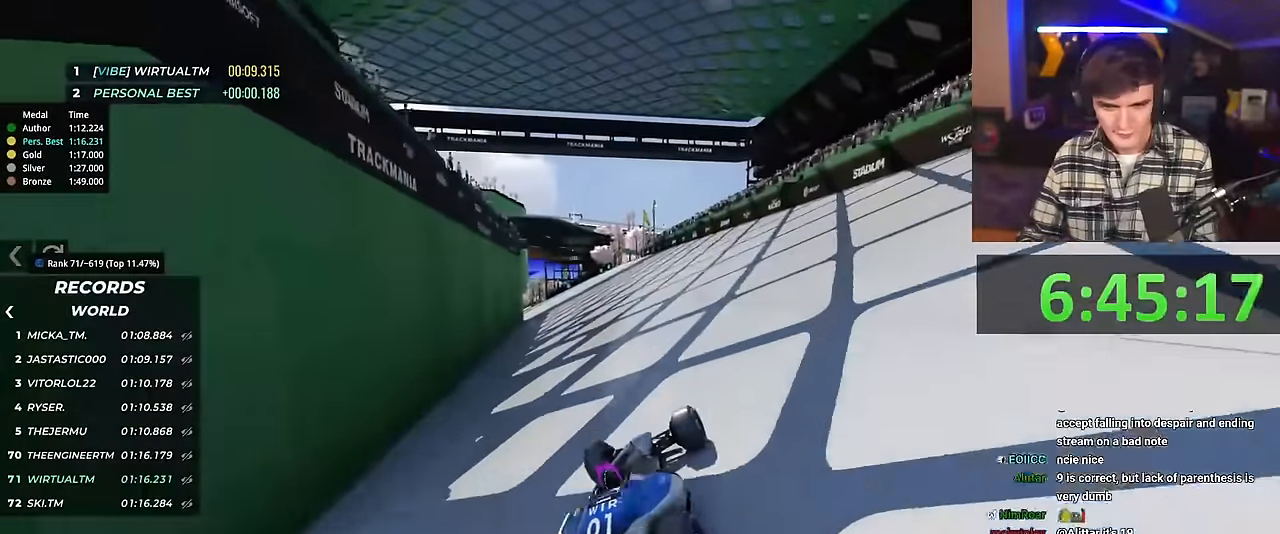
Gameplay with keyboard; each line is a JSON object with the keys held at the frame after it. "events" lists presses ("down") and releases ("up") of "brake", "down", "left", "right" and "up" between this image and that frame as [ms after this image, input, new state], when the widget could be followed in between. No other keys are recorded. Mouse input is not recorded. Key names are as the overlay labels them; some are game actions (e.g. jump) rather than physical keys.
{"keys": ["up"], "events": [[33, "left", "down"], [133, "left", "up"]]}
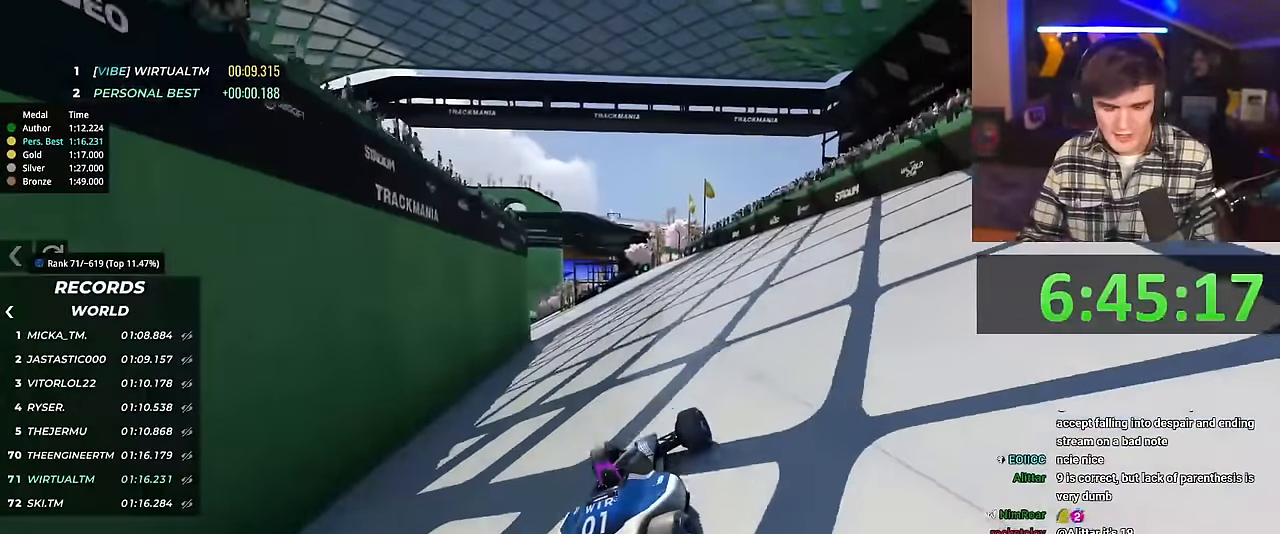
{"keys": ["up"], "events": [[50, "left", "down"], [150, "left", "up"]]}
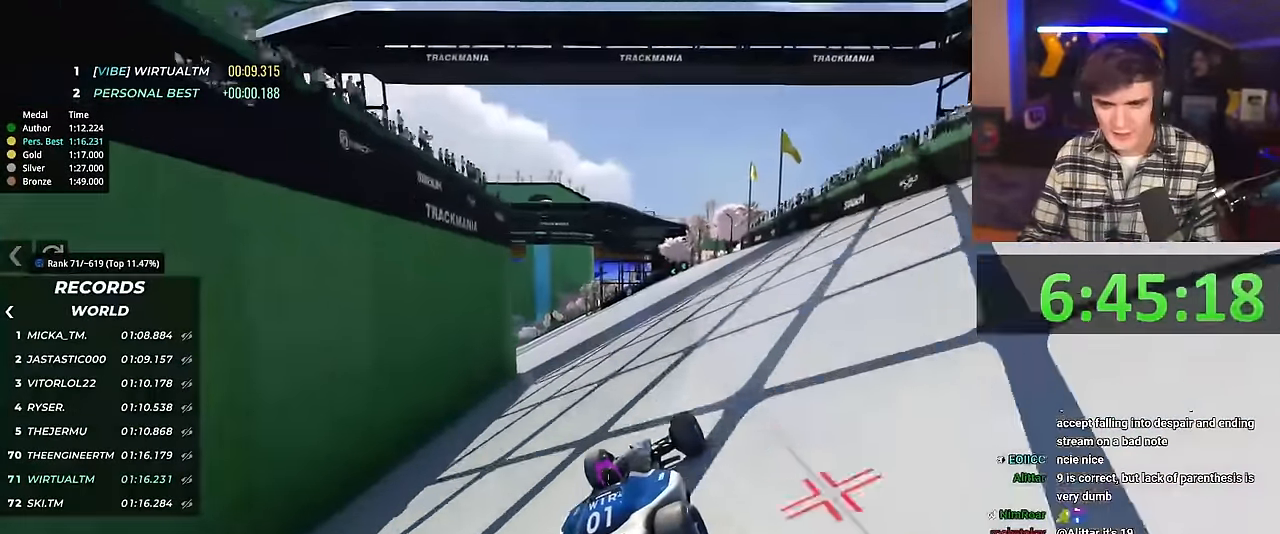
{"keys": ["up"], "events": []}
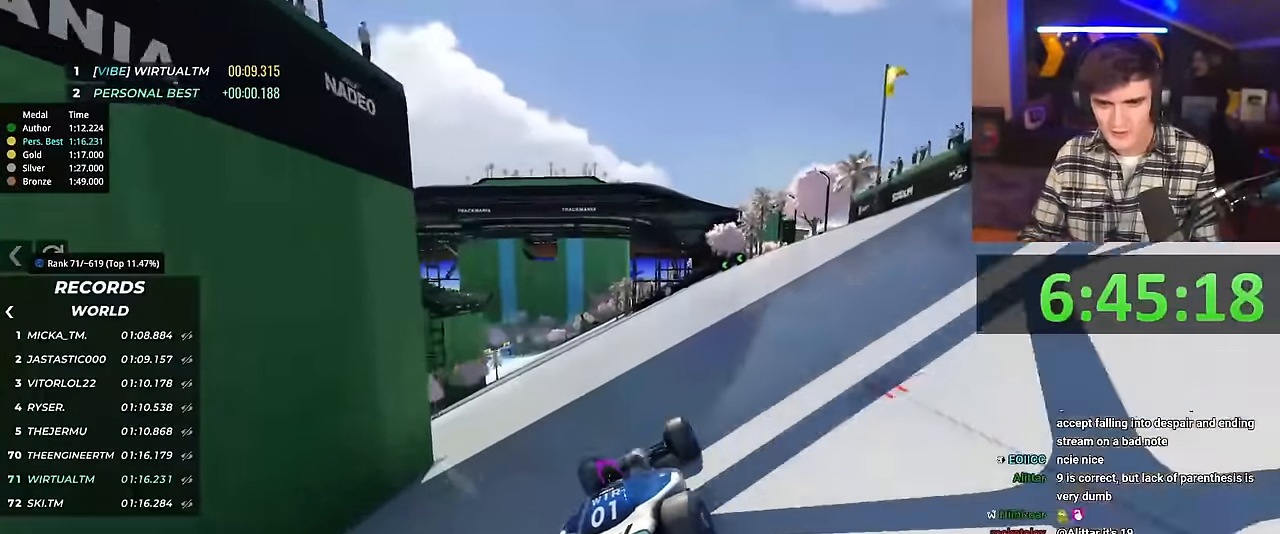
{"keys": ["up"], "events": []}
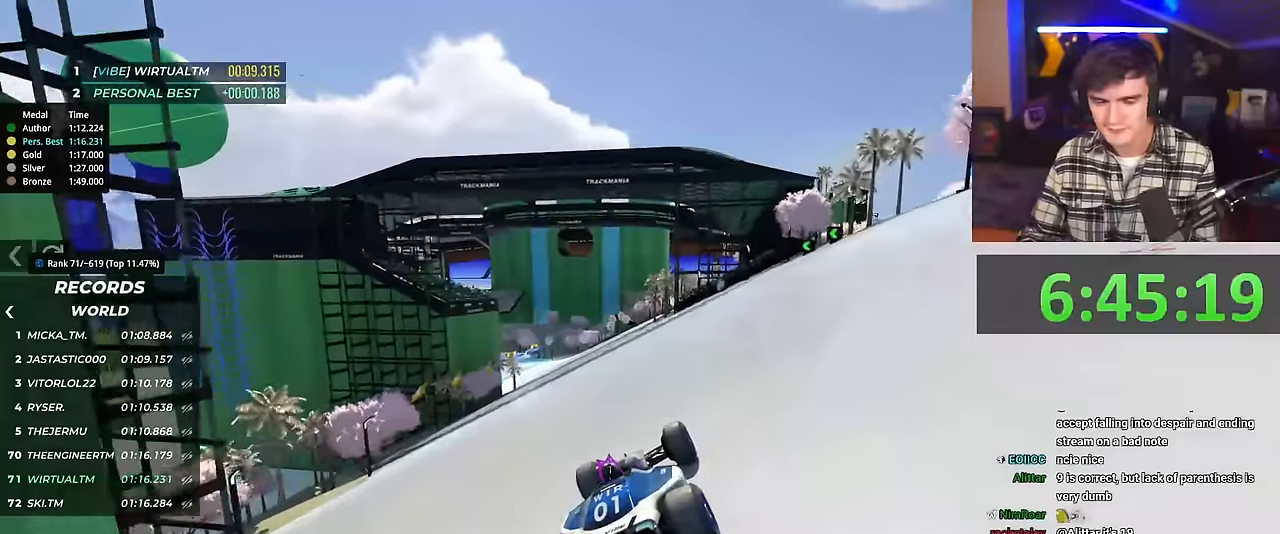
{"keys": ["up"], "events": []}
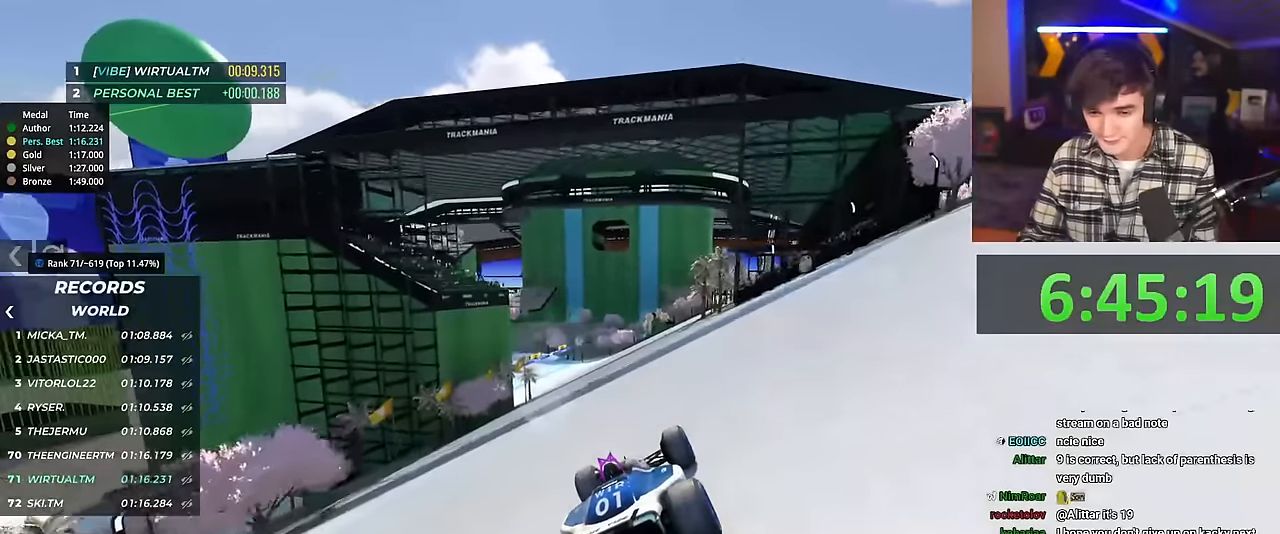
{"keys": ["up"], "events": []}
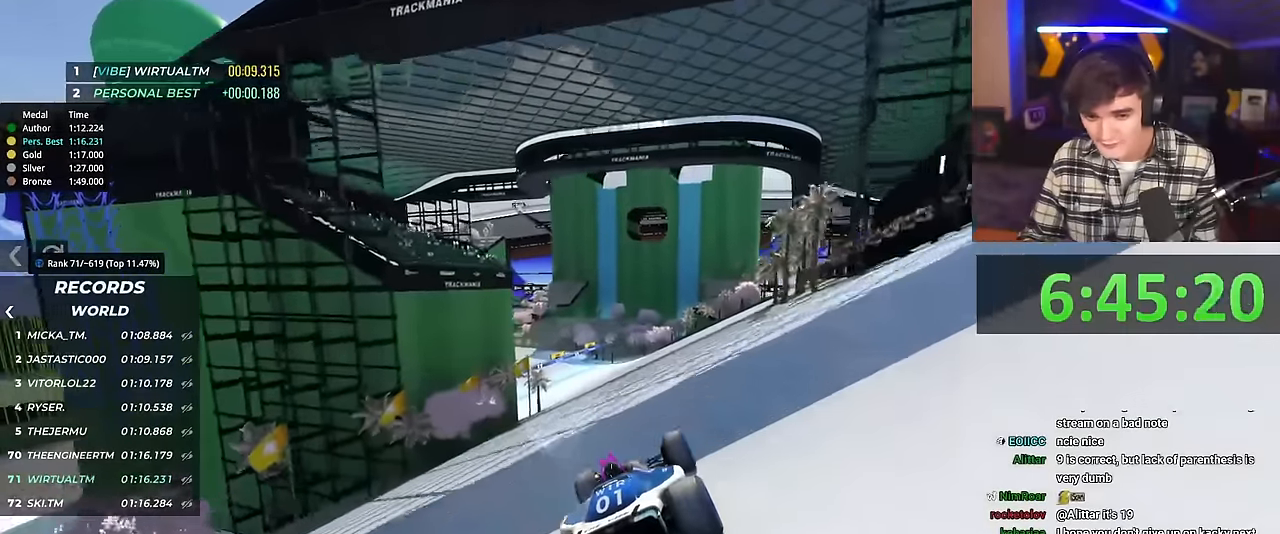
{"keys": ["up"], "events": [[134, "left", "down"], [167, "left", "up"]]}
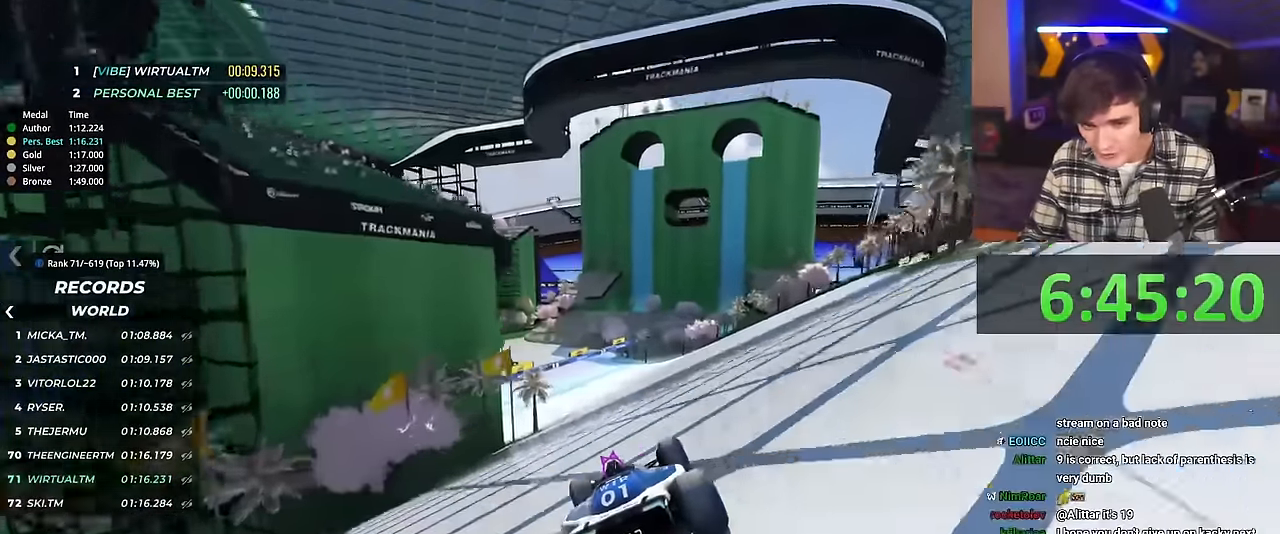
{"keys": ["up"], "events": [[50, "left", "down"], [150, "left", "up"]]}
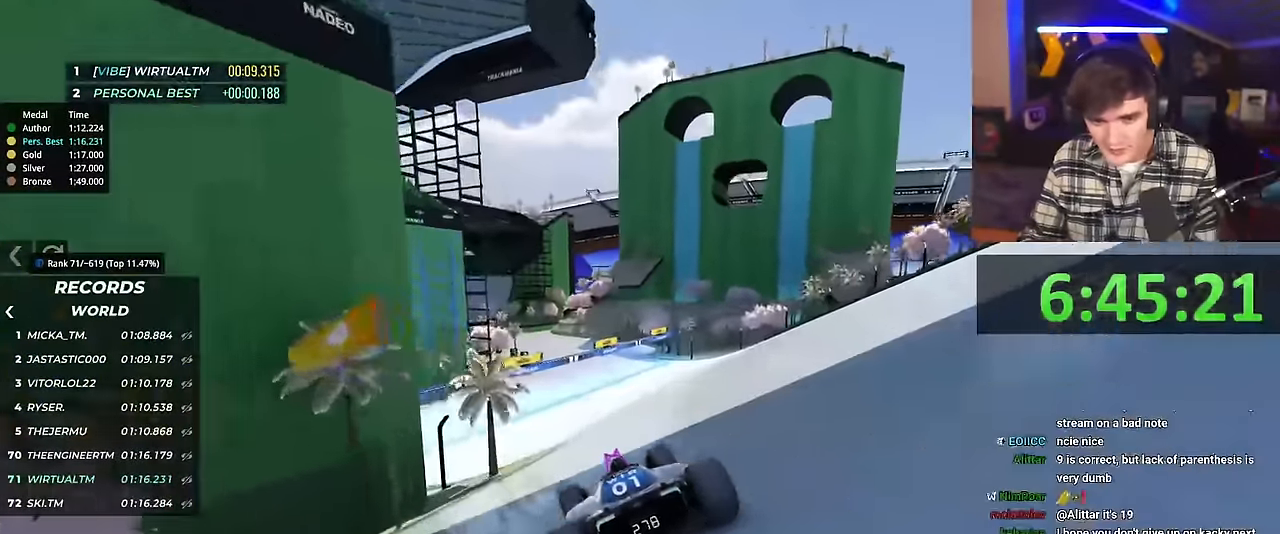
{"keys": ["left", "up"], "events": [[17, "right", "down"], [117, "right", "up"], [434, "left", "down"]]}
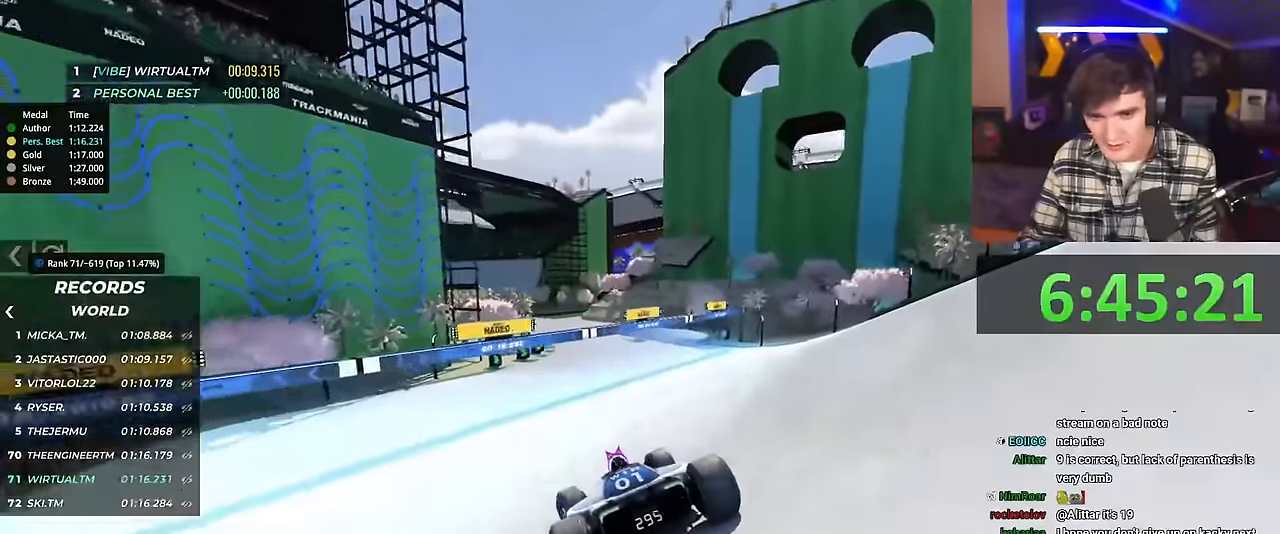
{"keys": ["left", "up"], "events": [[33, "left", "up"], [267, "right", "down"], [317, "right", "up"], [467, "left", "down"]]}
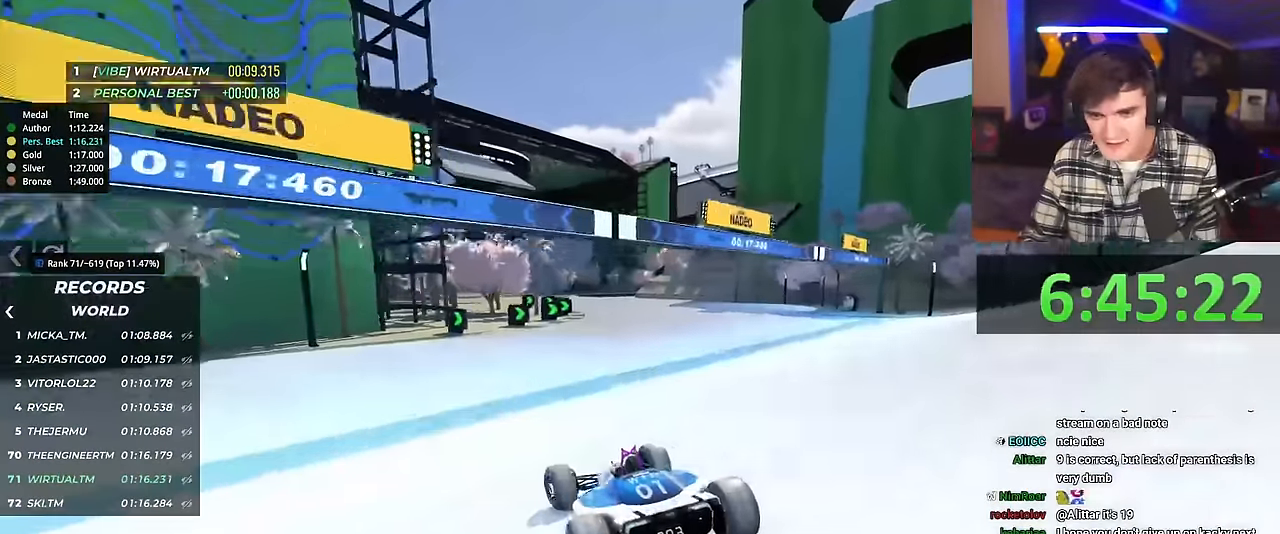
{"keys": ["up"], "events": [[100, "left", "up"], [284, "right", "down"], [334, "right", "up"]]}
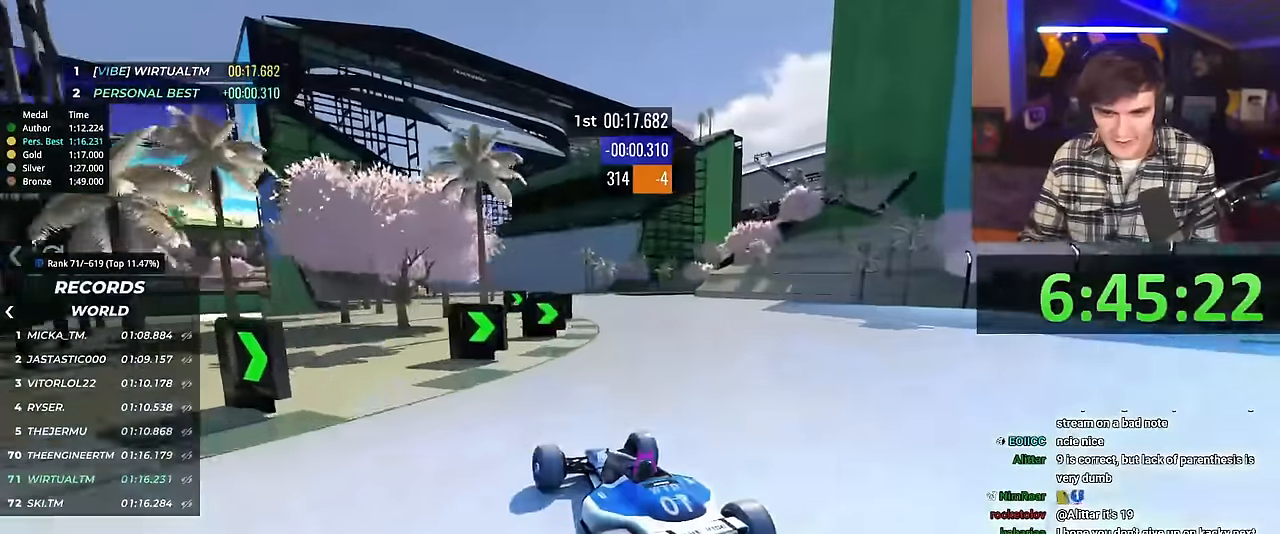
{"keys": ["up"], "events": [[217, "right", "down"], [250, "right", "up"]]}
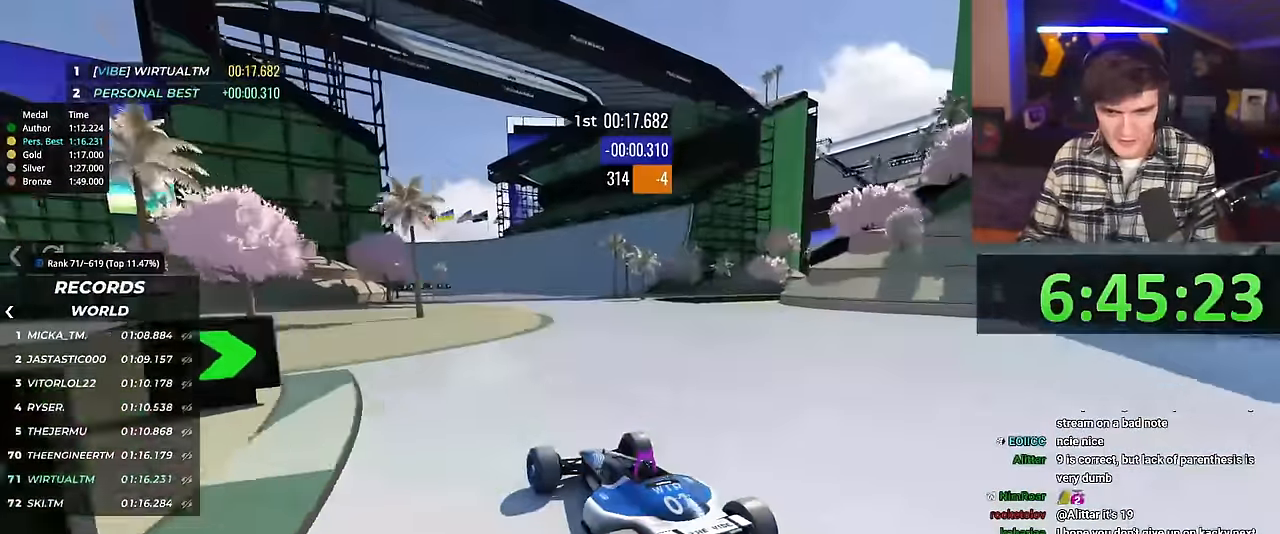
{"keys": ["up"], "events": []}
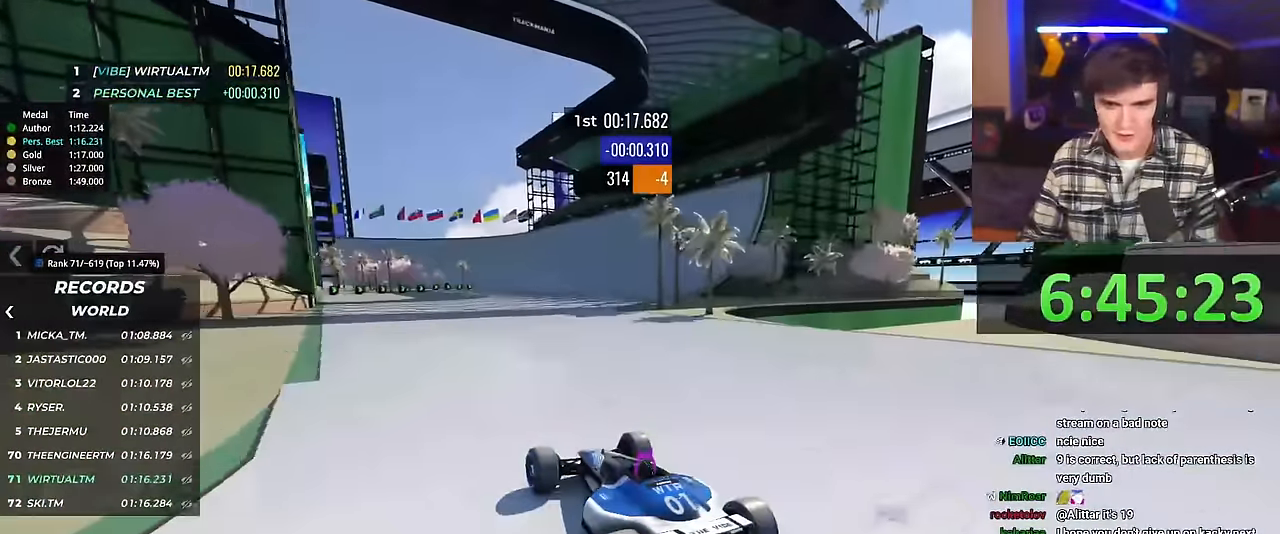
{"keys": ["up"], "events": [[50, "right", "down"], [200, "right", "up"], [383, "right", "down"], [483, "right", "up"]]}
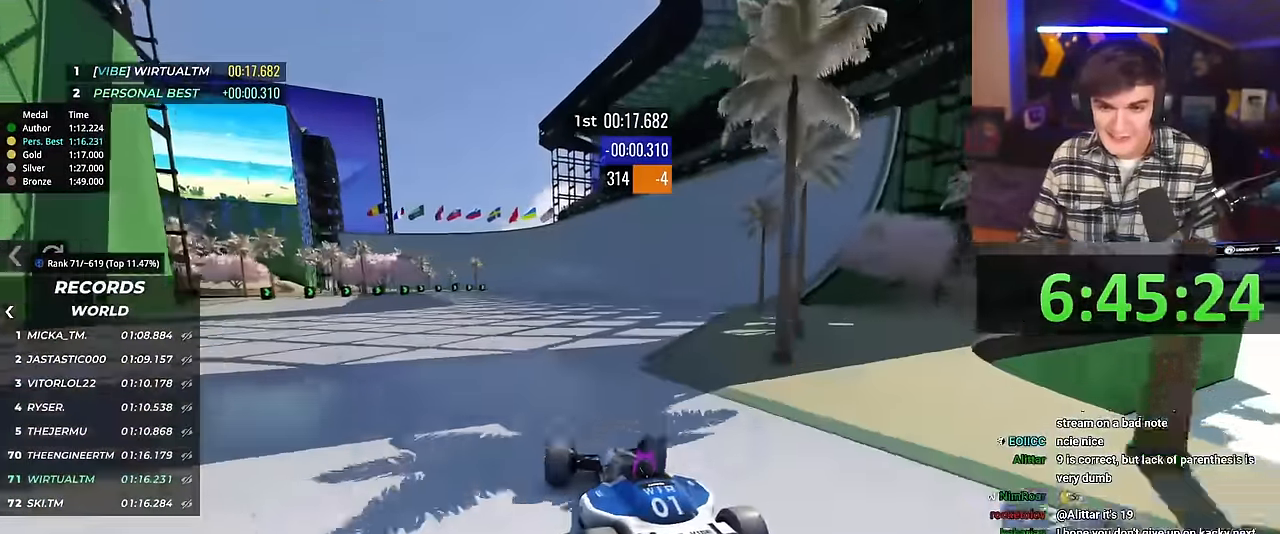
{"keys": ["left", "up"], "events": [[434, "left", "down"]]}
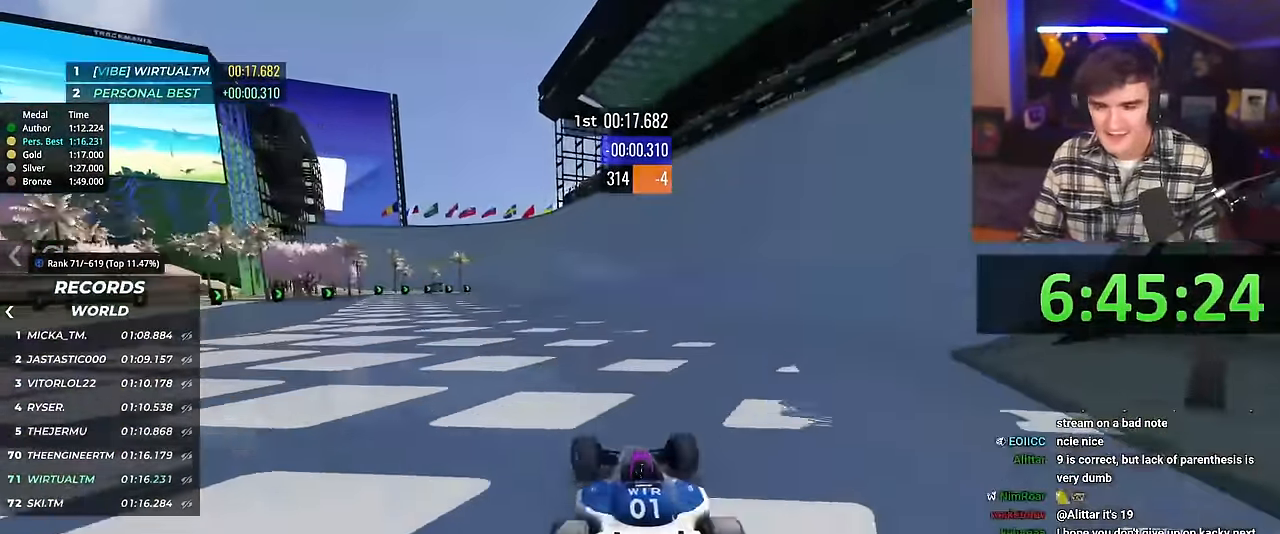
{"keys": ["up"], "events": [[33, "left", "up"]]}
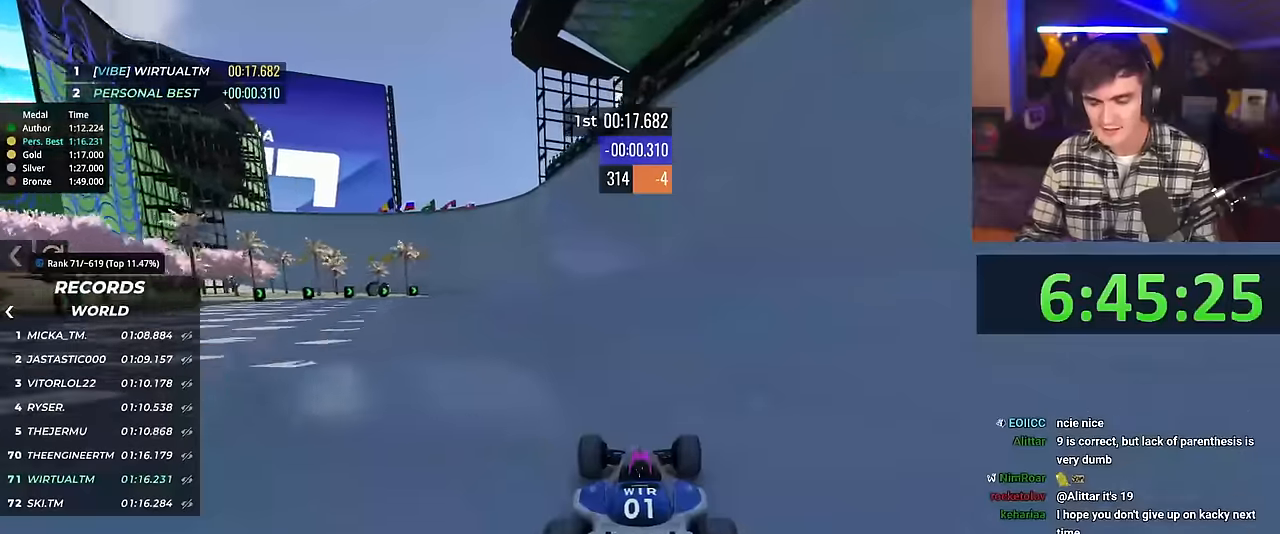
{"keys": ["up"], "events": [[100, "left", "down"], [150, "left", "up"]]}
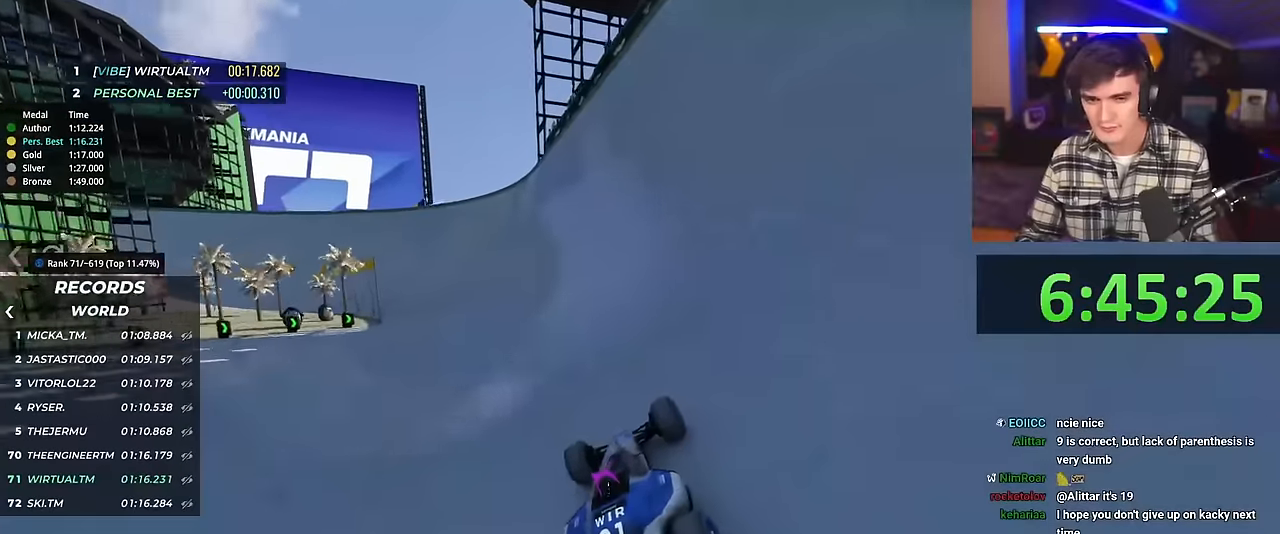
{"keys": ["left", "up"], "events": [[16, "left", "down"], [116, "left", "up"], [166, "left", "down"]]}
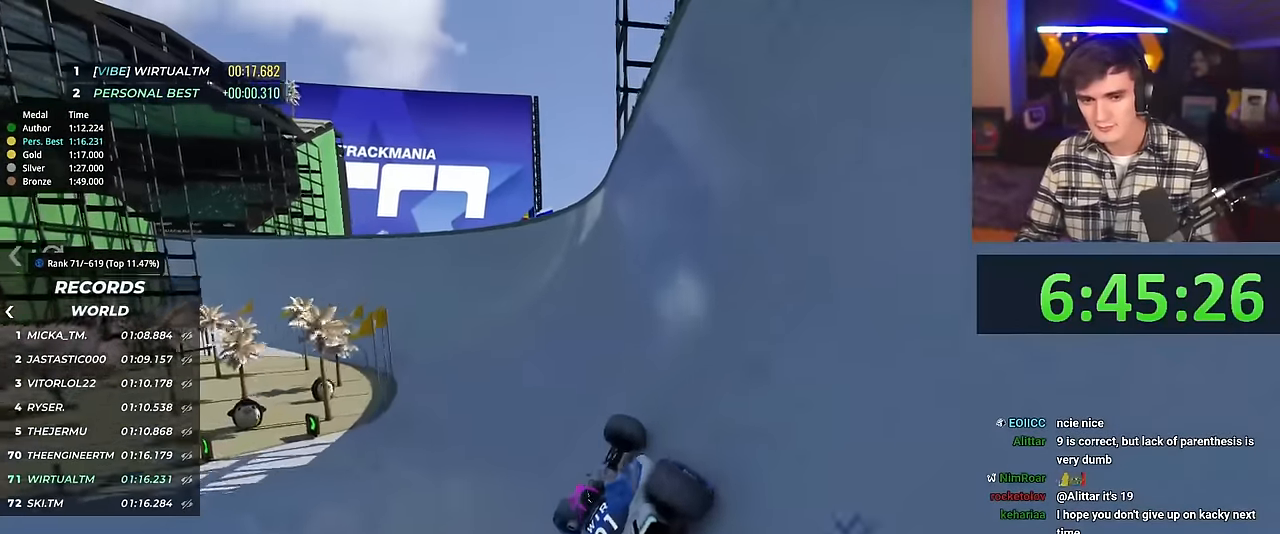
{"keys": ["right", "up"], "events": [[134, "left", "up"], [134, "up", "up"], [217, "right", "down"], [267, "up", "down"]]}
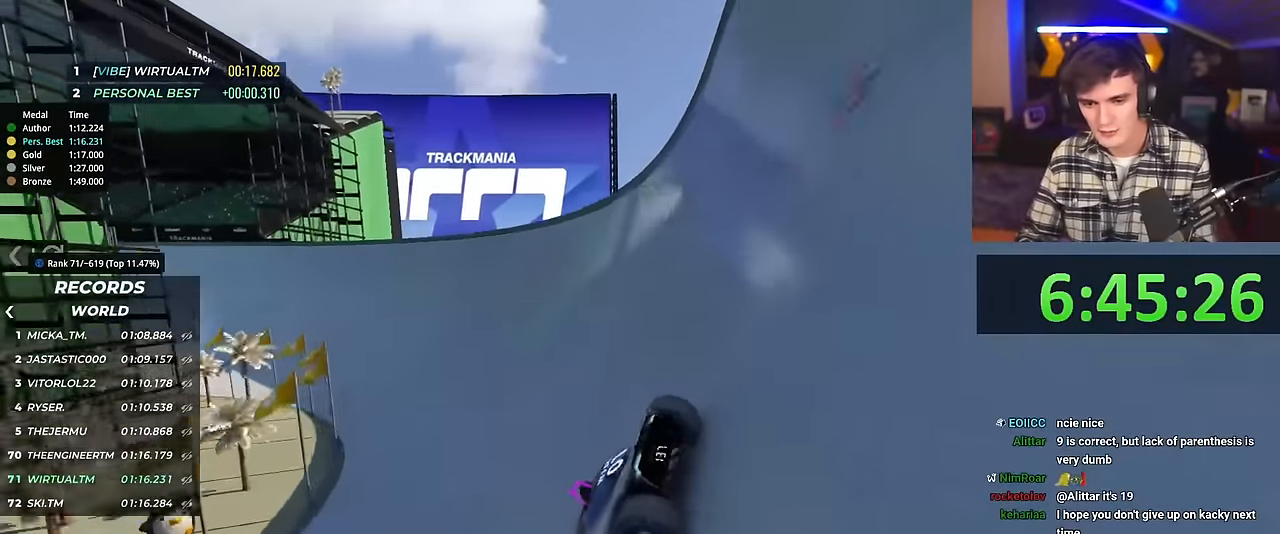
{"keys": ["right", "up"], "events": [[350, "up", "up"], [400, "up", "down"]]}
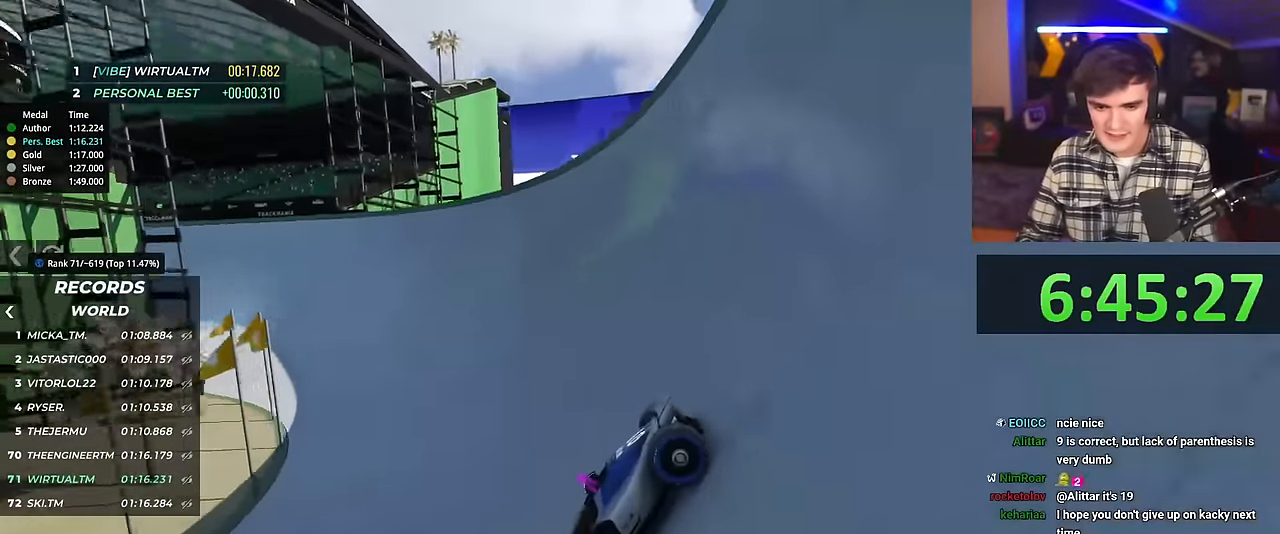
{"keys": ["right", "up"], "events": []}
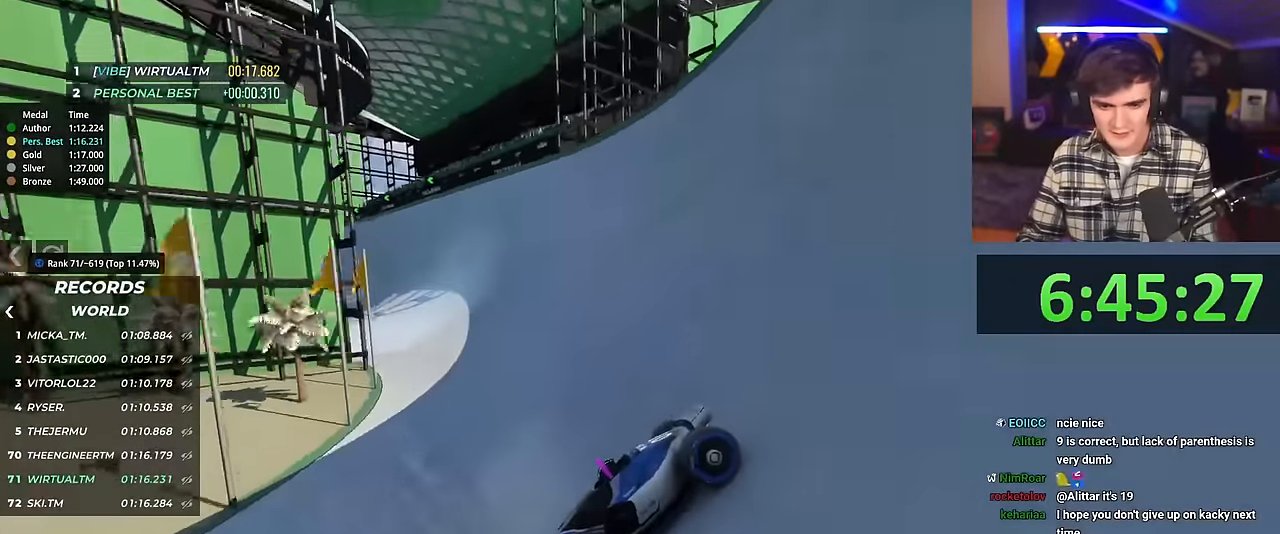
{"keys": ["right", "up"], "events": []}
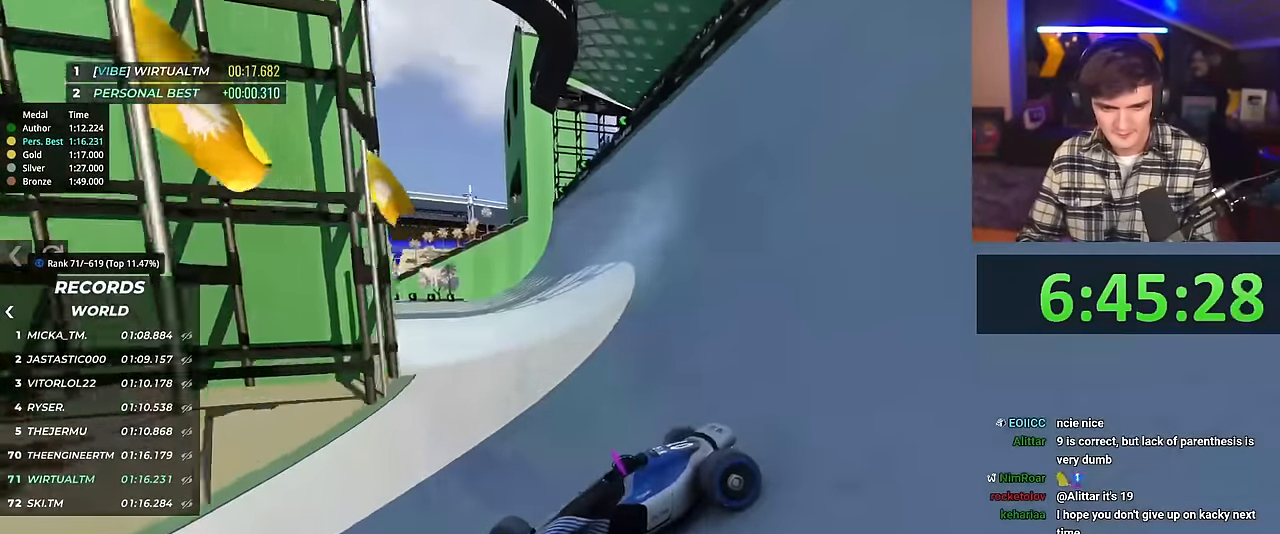
{"keys": ["right", "up"], "events": [[151, "brake", "down"], [201, "brake", "up"]]}
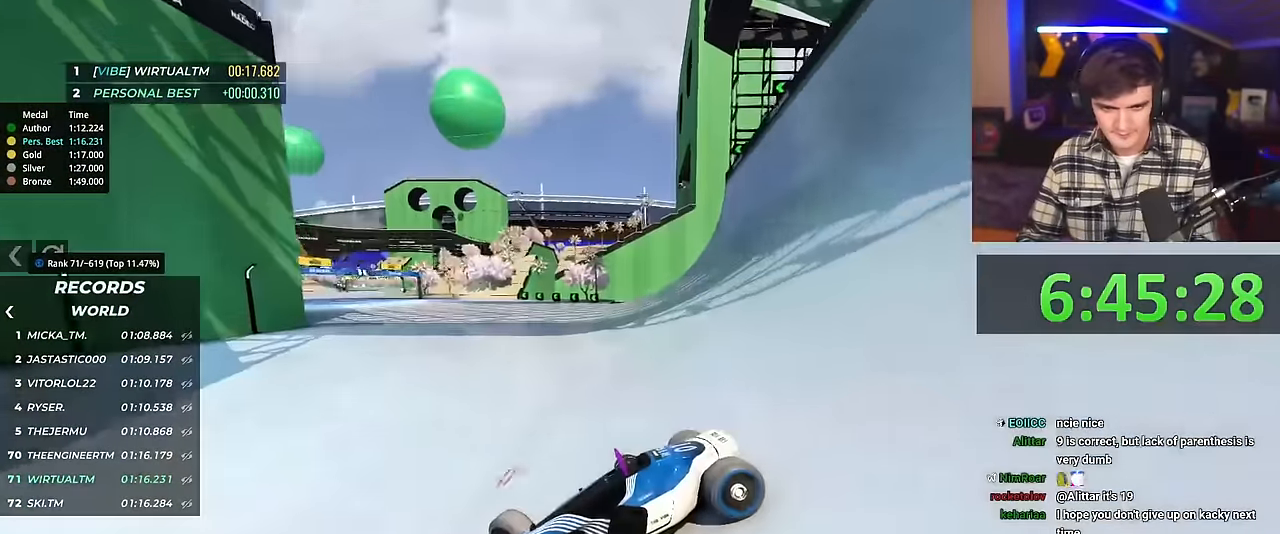
{"keys": ["right", "up"], "events": []}
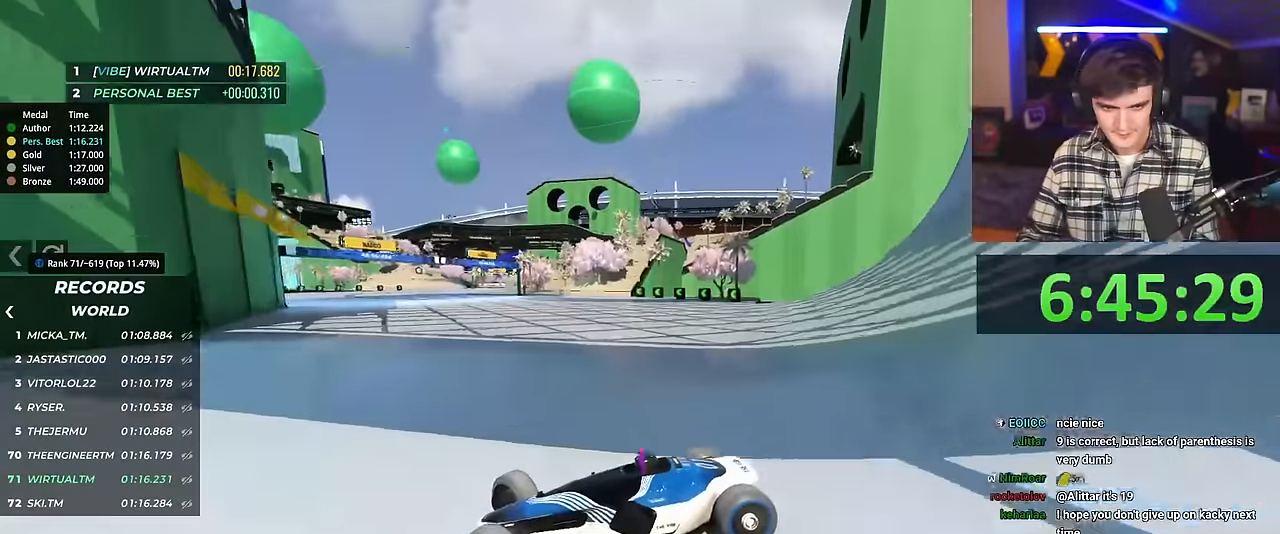
{"keys": ["right", "up"], "events": []}
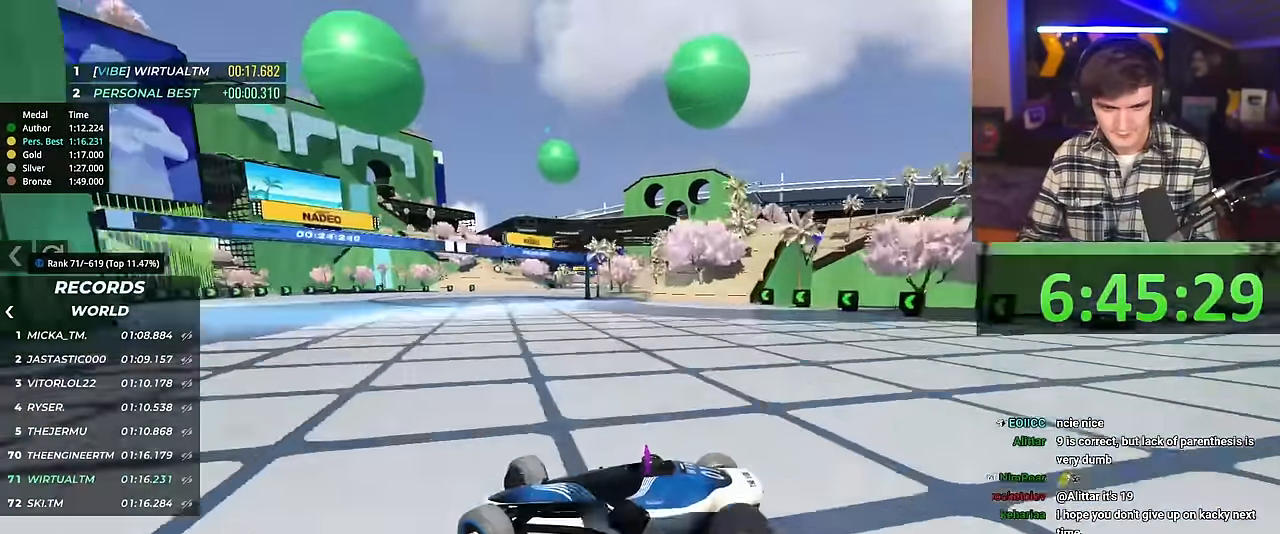
{"keys": ["right"], "events": [[400, "up", "up"]]}
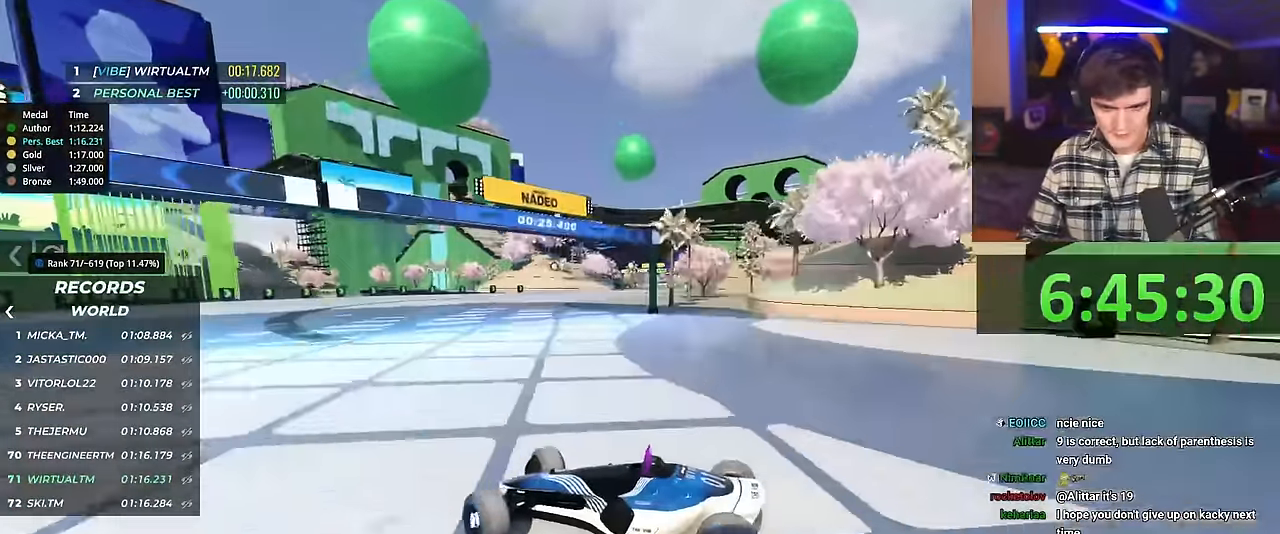
{"keys": ["right", "up"], "events": [[84, "up", "down"]]}
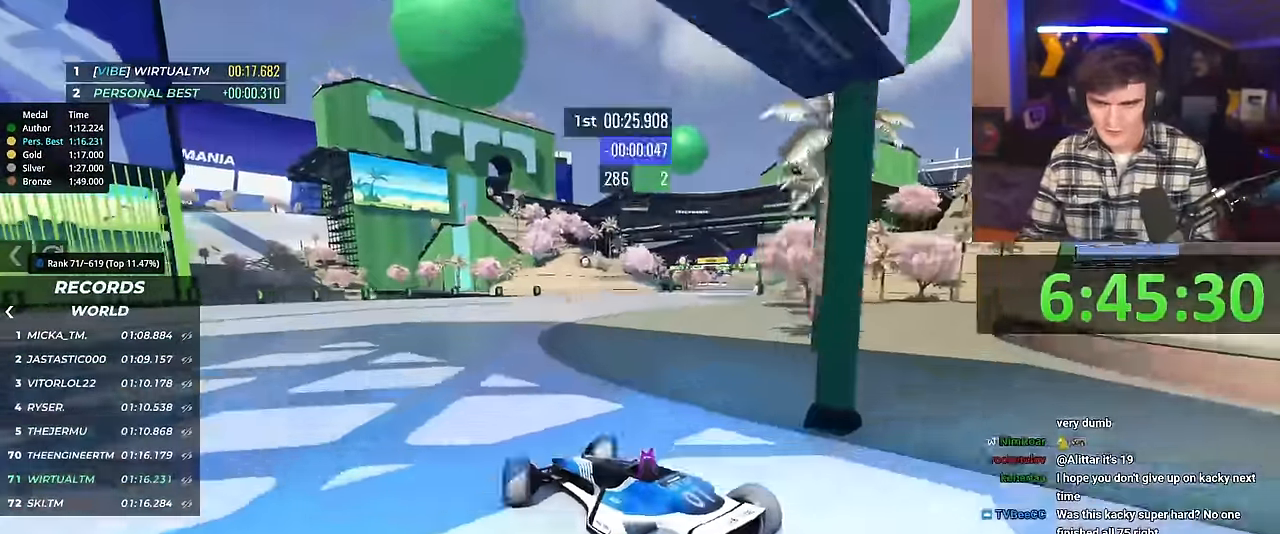
{"keys": ["up"], "events": [[450, "right", "up"]]}
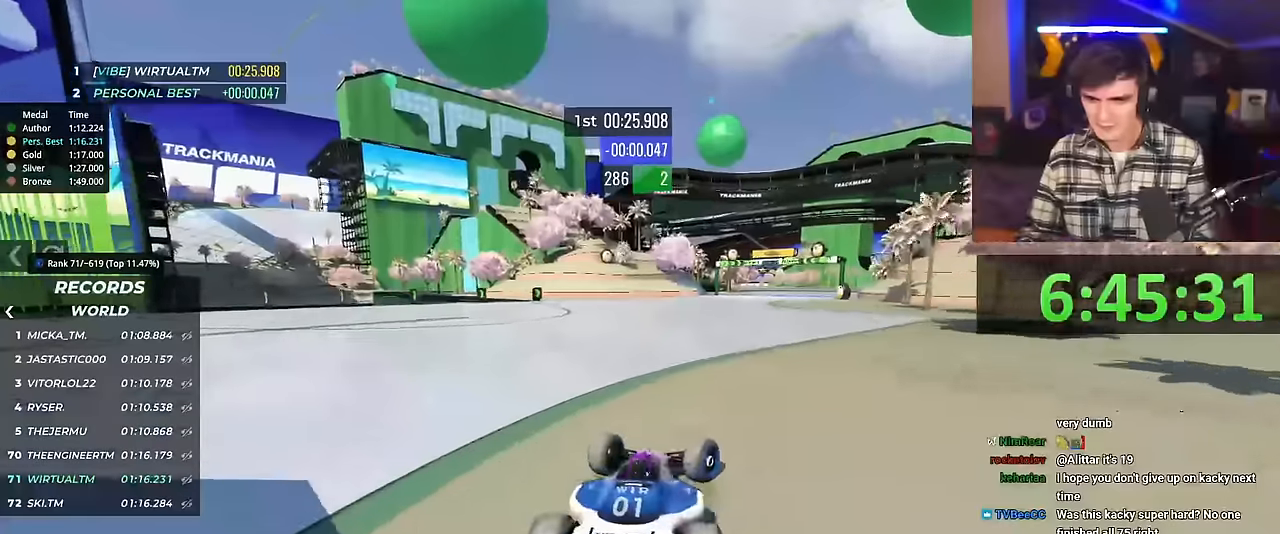
{"keys": ["left", "up"], "events": [[101, "left", "down"]]}
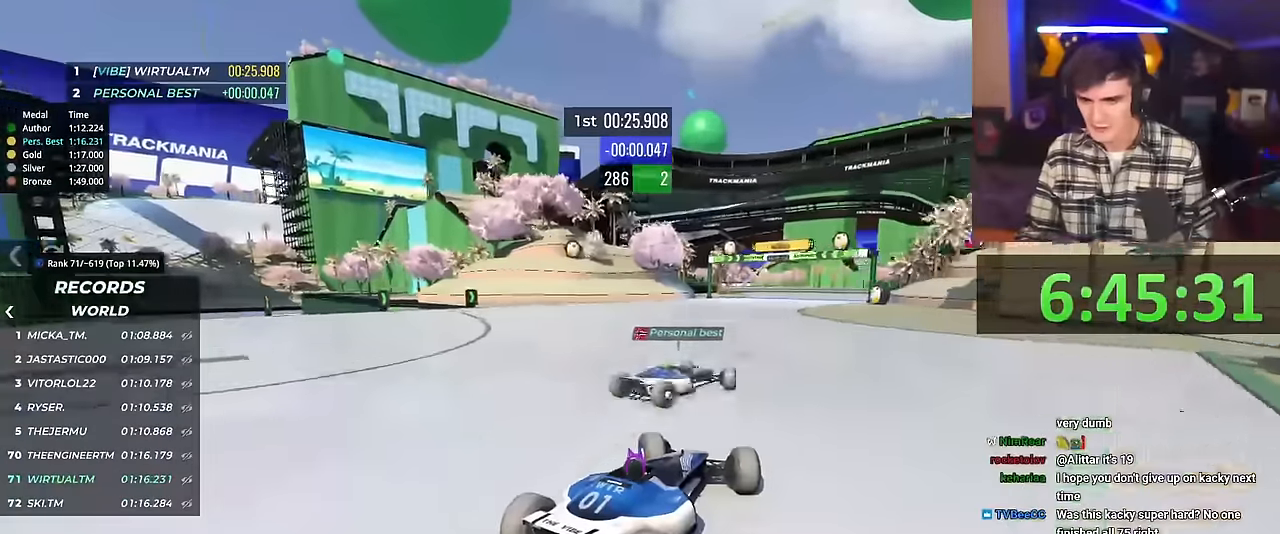
{"keys": ["up"], "events": [[117, "left", "up"], [217, "right", "down"], [250, "right", "up"]]}
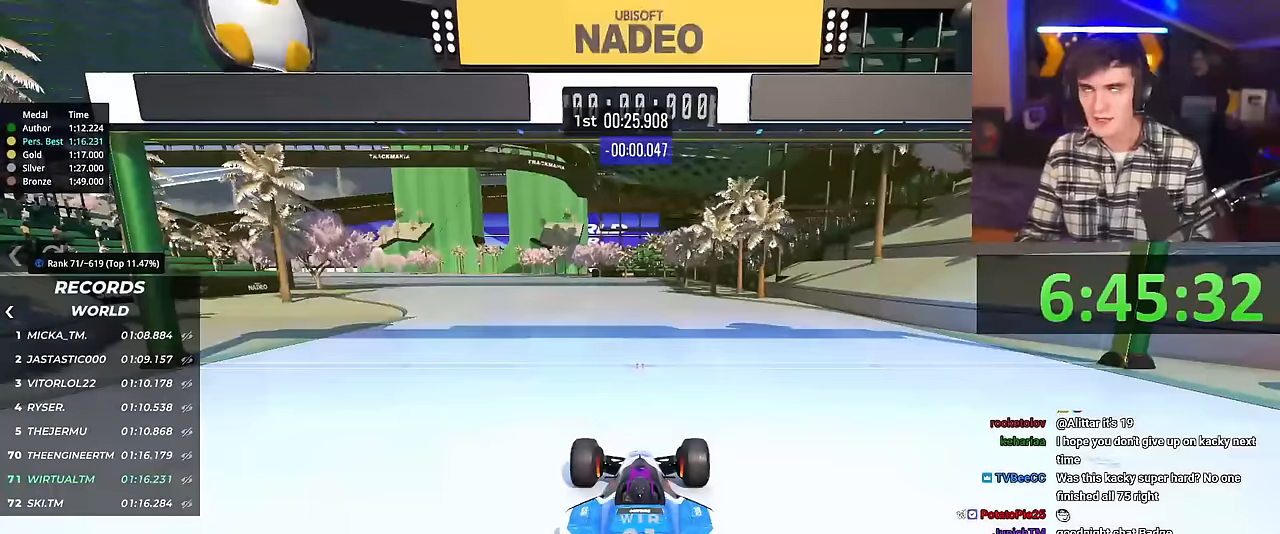
{"keys": ["left", "up"], "events": [[34, "right", "down"], [267, "right", "up"], [501, "left", "down"]]}